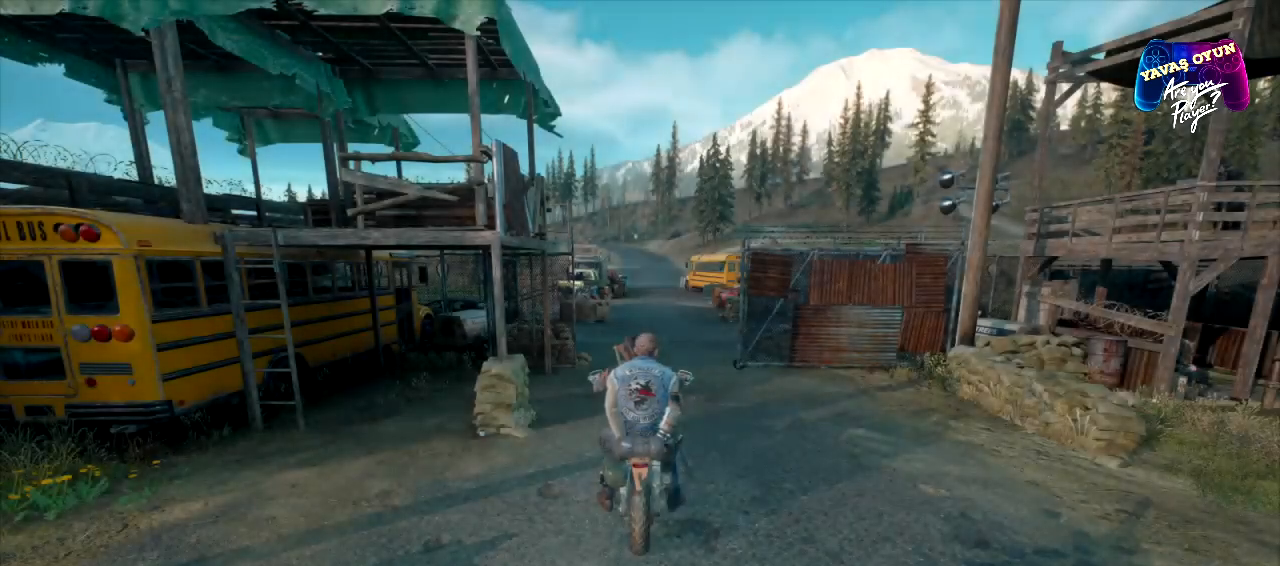
Gameplay with a controller (Xbox layout); each line is a JSON object with the inputs held at the frame after it. "events" lists button and stick changes between this image and that frame as [ms after this image, input, new state], when the widget could be followed in between.
{"buttons": [], "left_stick": "up", "right_stick": "center", "events": [[267, "left_stick", "up"]]}
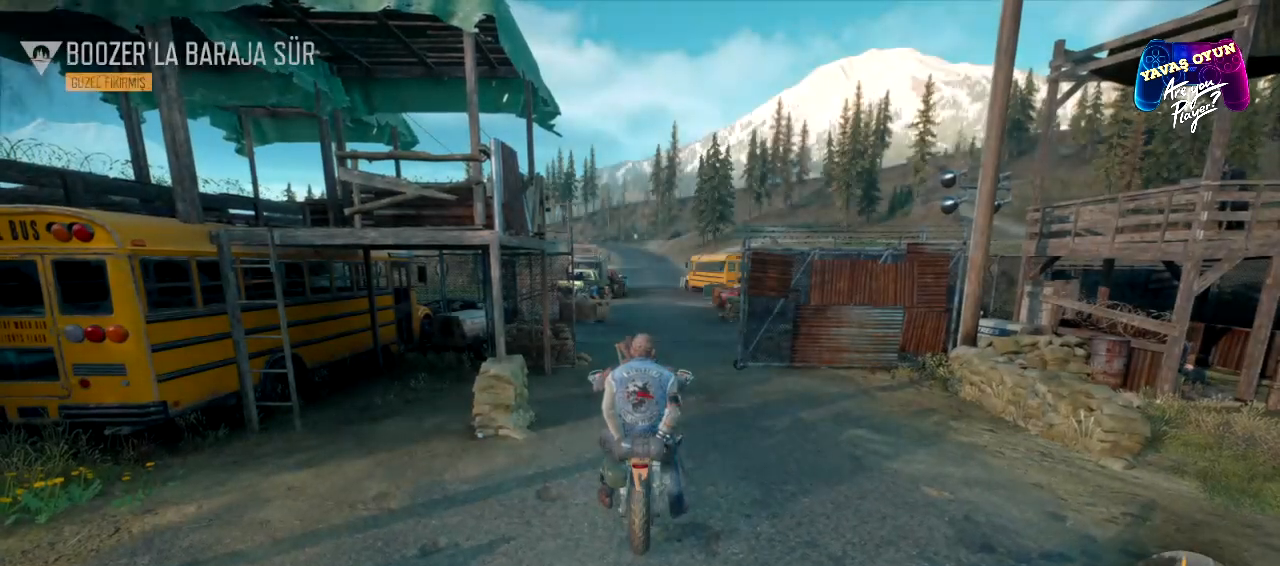
{"buttons": [], "left_stick": "up", "right_stick": "center", "events": []}
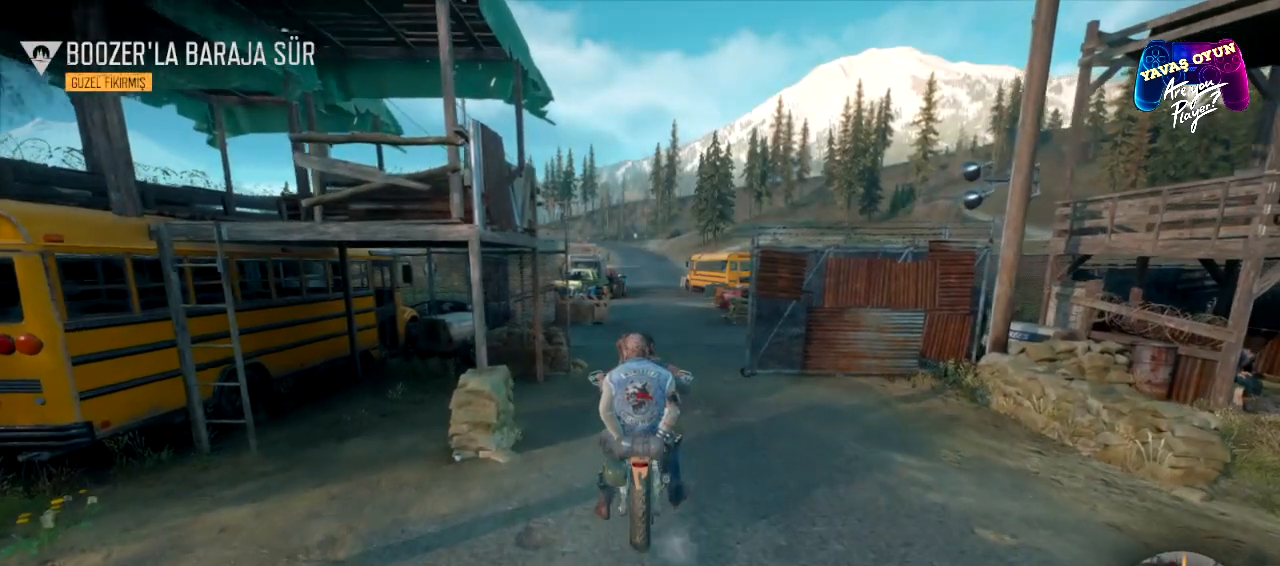
{"buttons": ["R2"], "left_stick": "up", "right_stick": "center", "events": [[233, "R2", "down"]]}
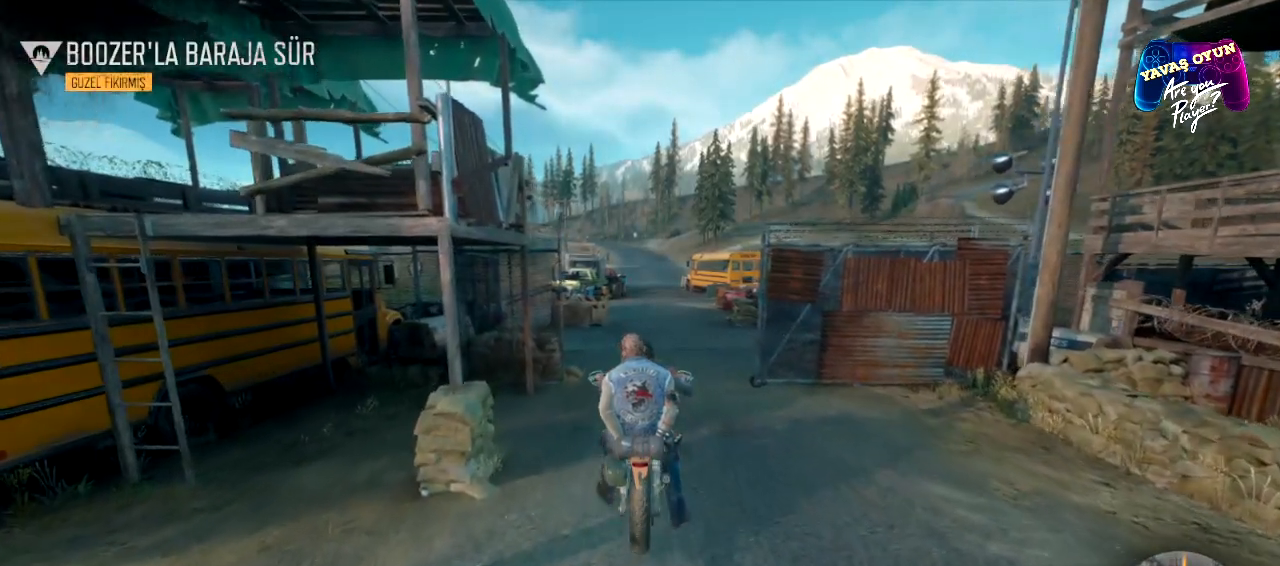
{"buttons": ["R2"], "left_stick": "up", "right_stick": "center", "events": []}
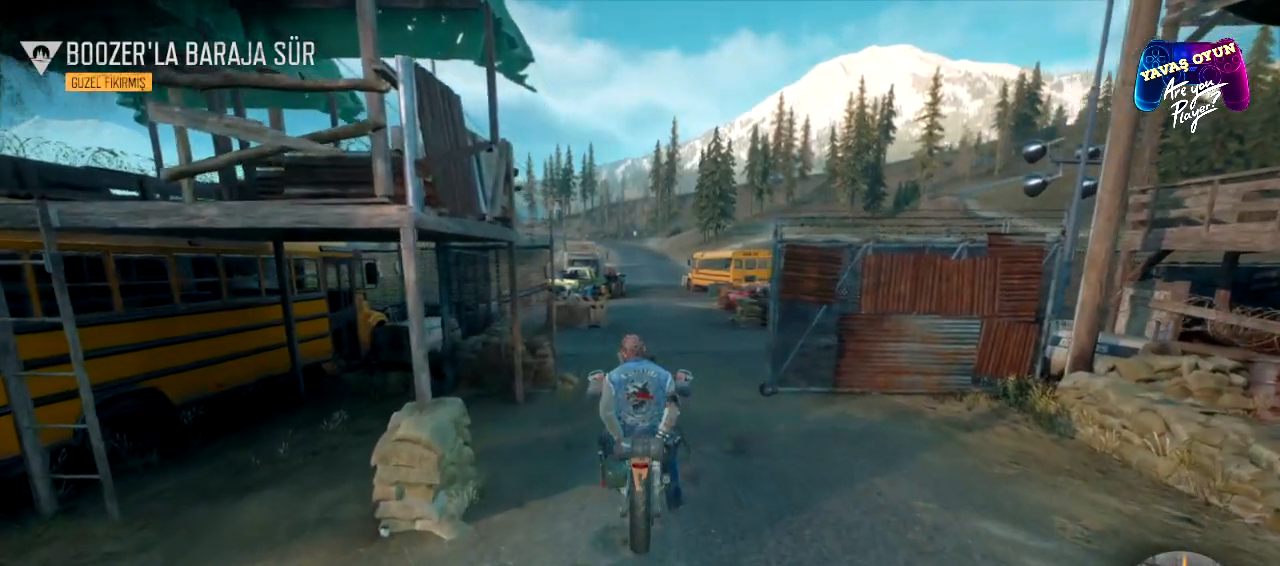
{"buttons": ["R2"], "left_stick": "up", "right_stick": "center", "events": []}
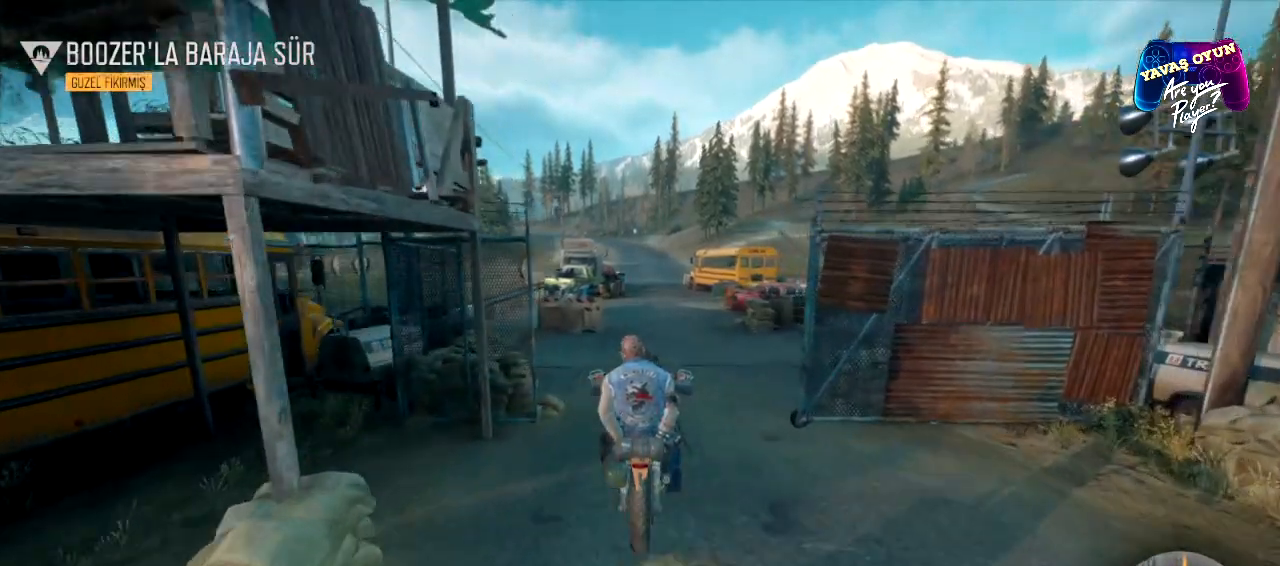
{"buttons": ["R2"], "left_stick": "up", "right_stick": "center", "events": []}
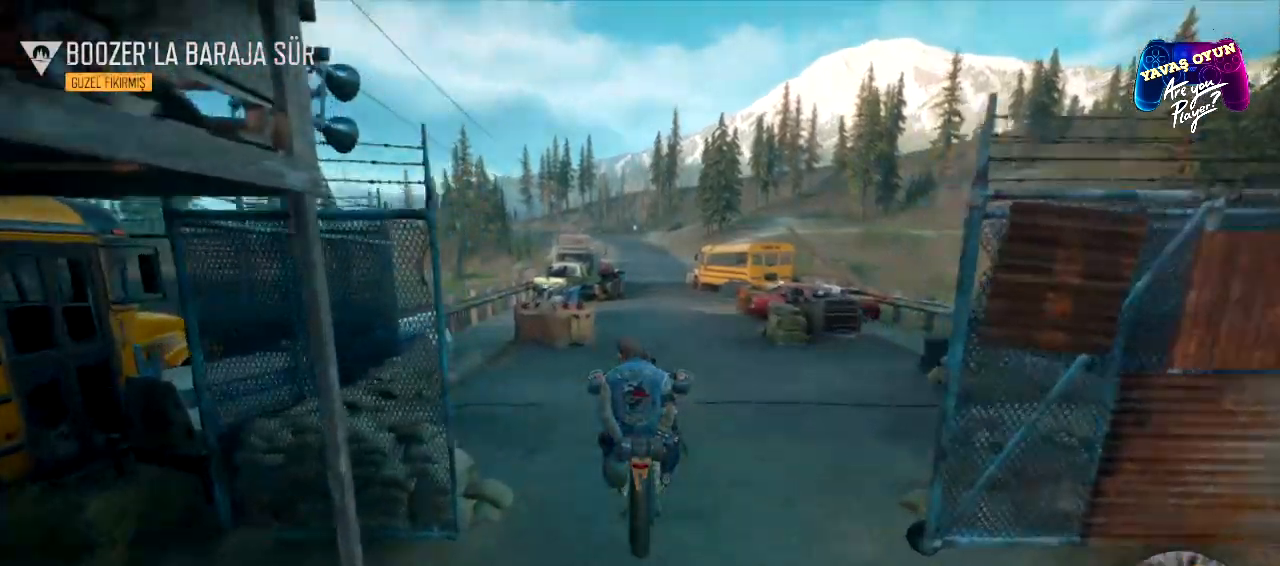
{"buttons": ["R2"], "left_stick": "up", "right_stick": "center", "events": []}
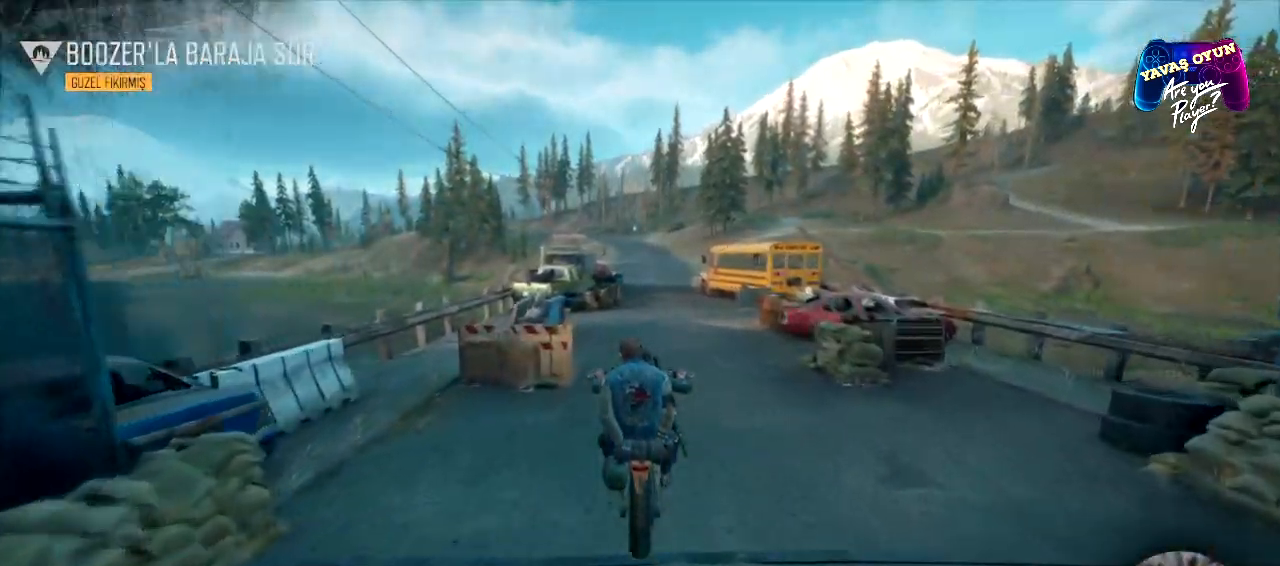
{"buttons": ["R2"], "left_stick": "up", "right_stick": "center", "events": []}
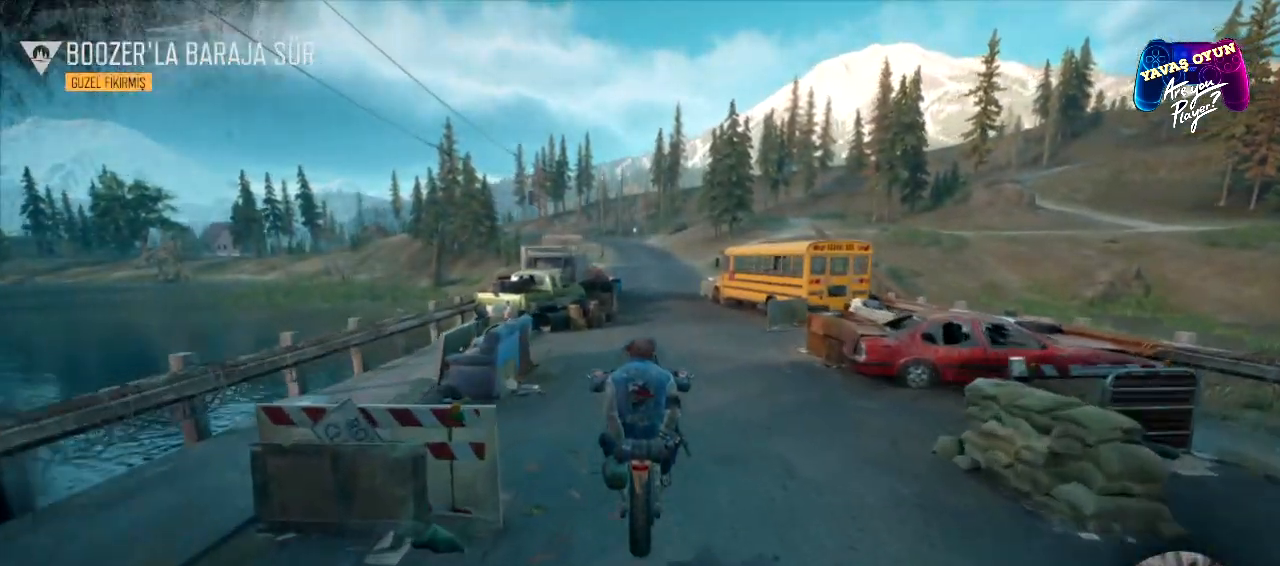
{"buttons": ["R2"], "left_stick": "up", "right_stick": "center", "events": []}
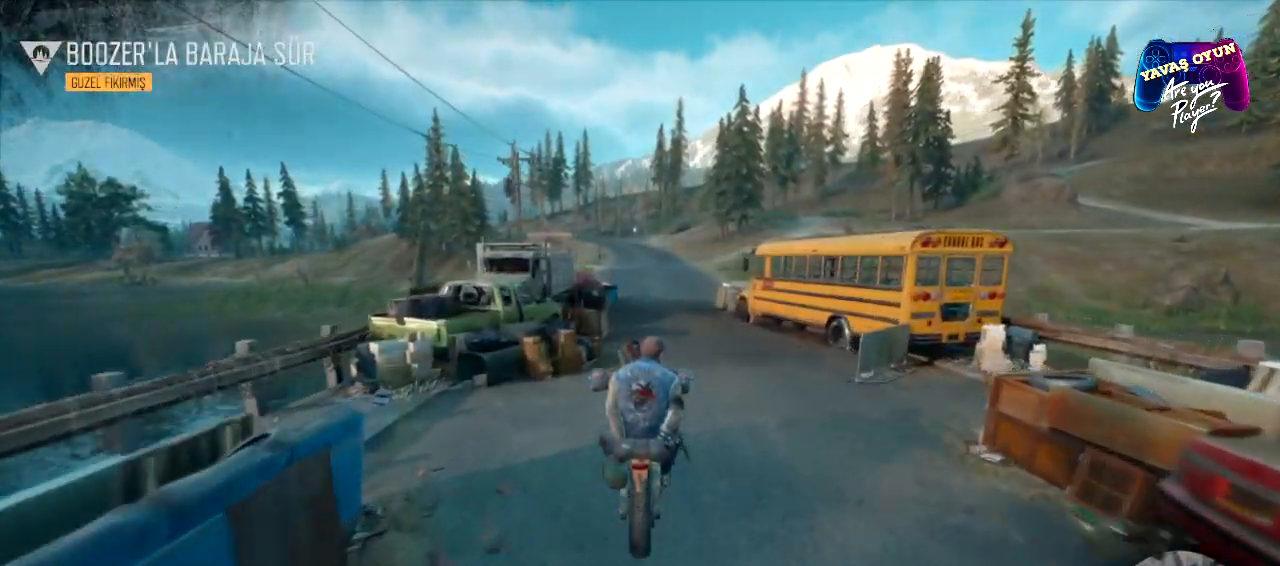
{"buttons": [], "left_stick": "up-right", "right_stick": "center", "events": [[100, "R2", "up"], [483, "left_stick", "up-right"]]}
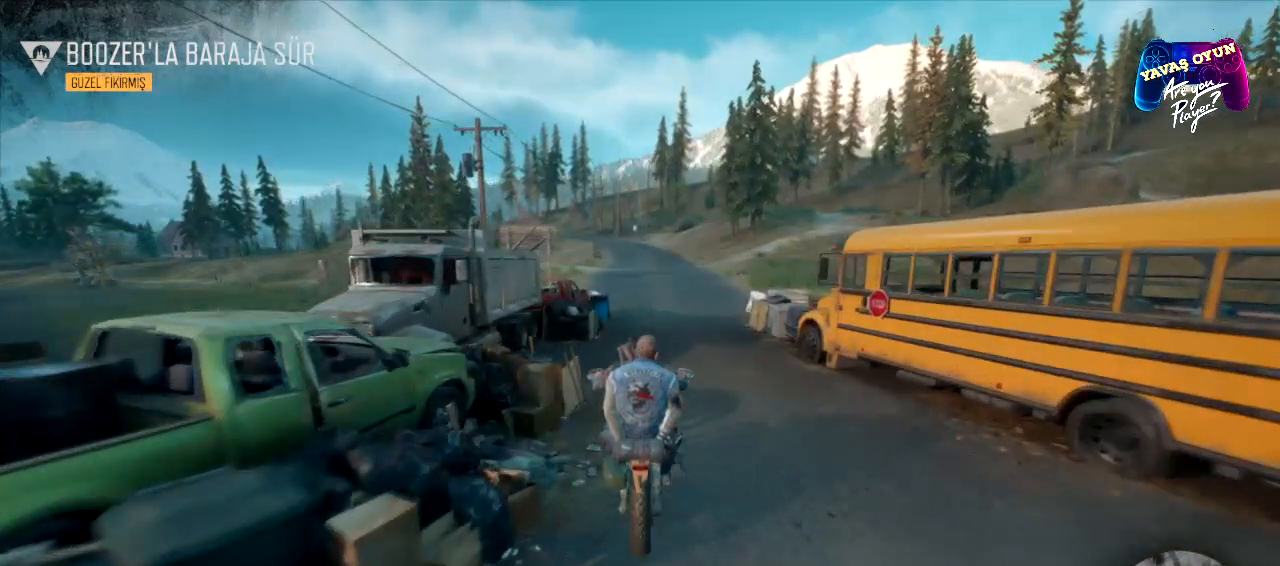
{"buttons": [], "left_stick": "center", "right_stick": "center", "events": [[167, "left_stick", "center"]]}
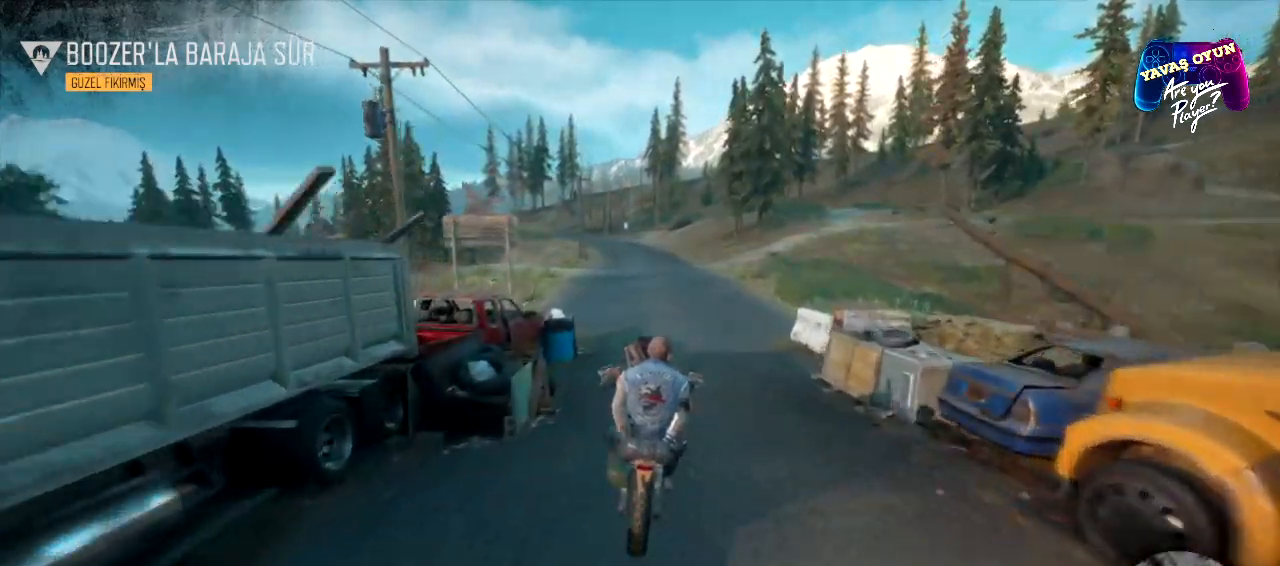
{"buttons": [], "left_stick": "center", "right_stick": "center", "events": []}
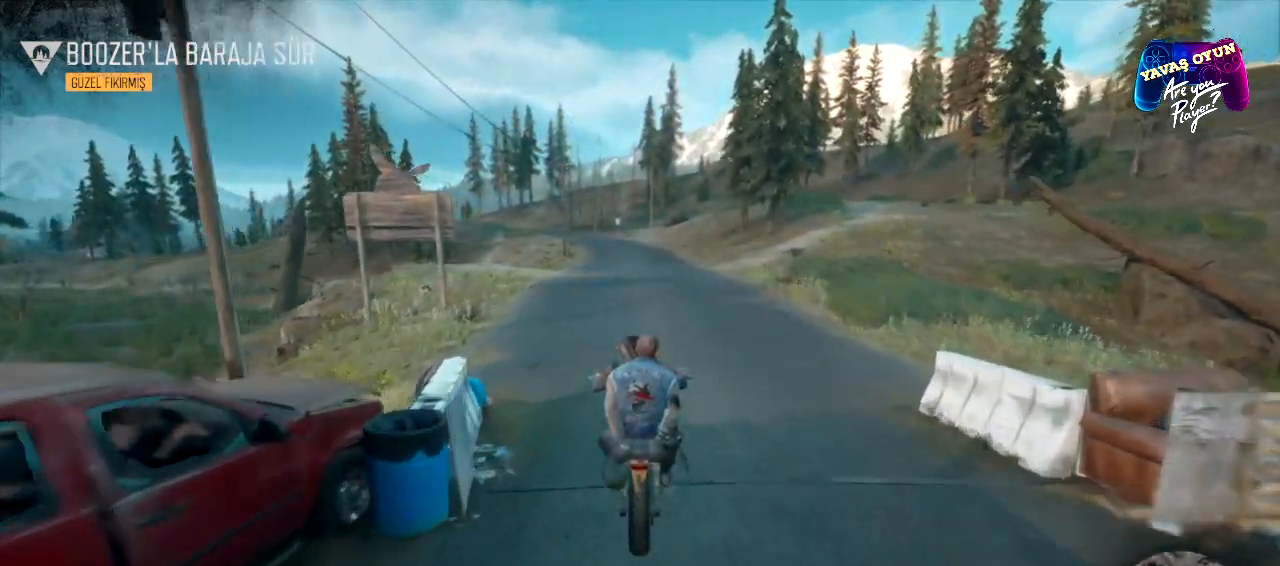
{"buttons": [], "left_stick": "center", "right_stick": "center", "events": []}
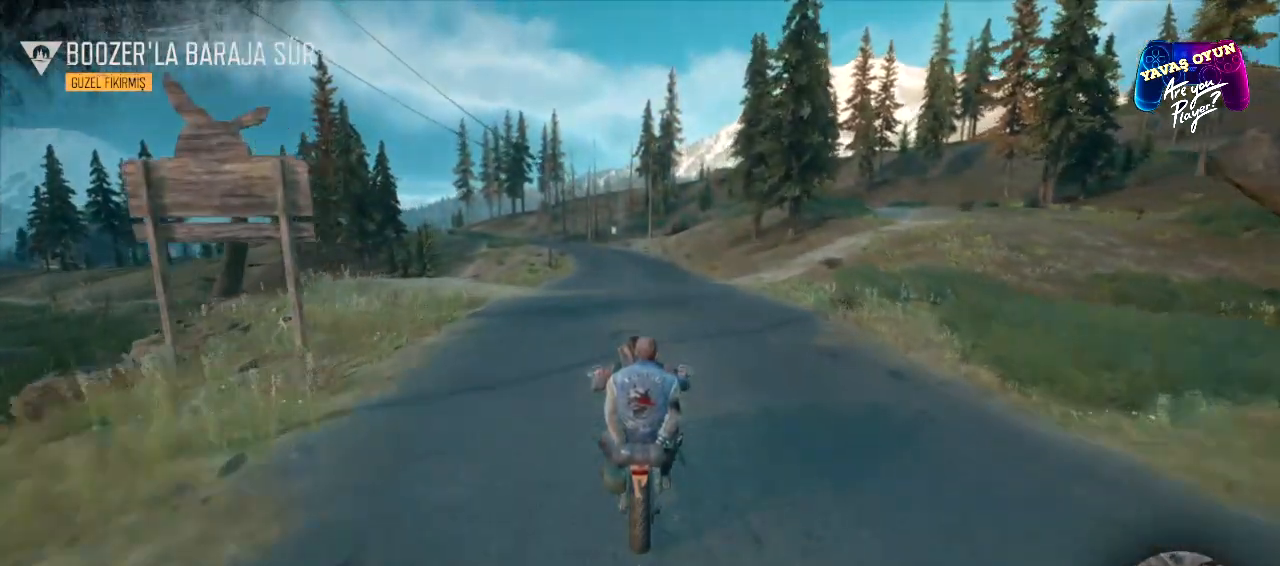
{"buttons": [], "left_stick": "center", "right_stick": "center", "events": []}
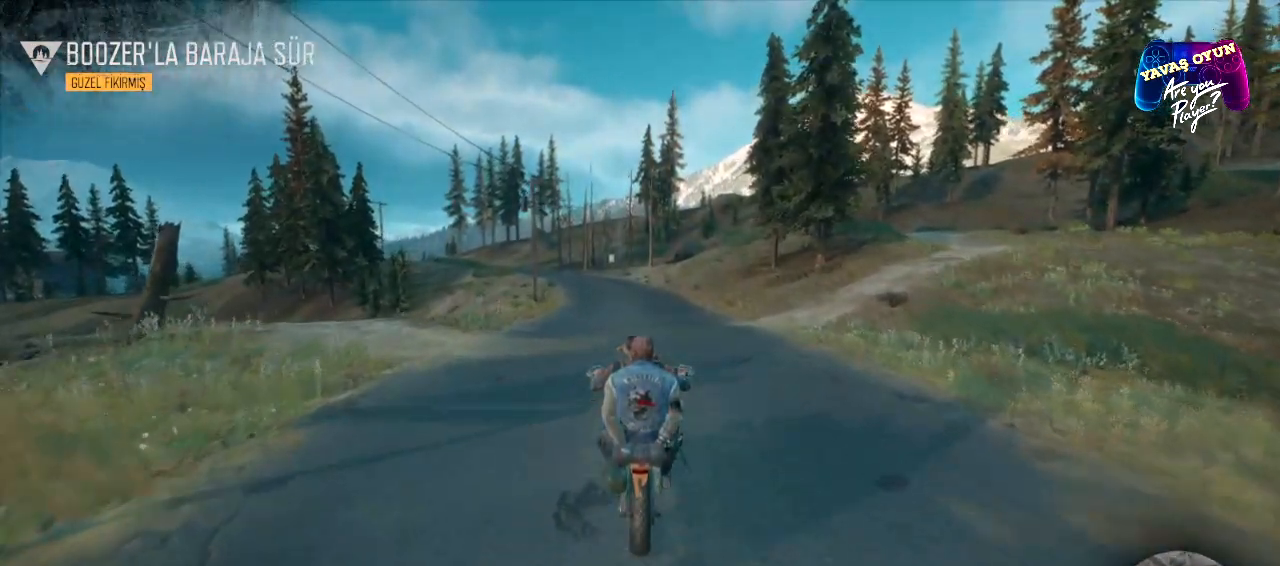
{"buttons": ["R2"], "left_stick": "center", "right_stick": "center", "events": [[50, "R2", "down"]]}
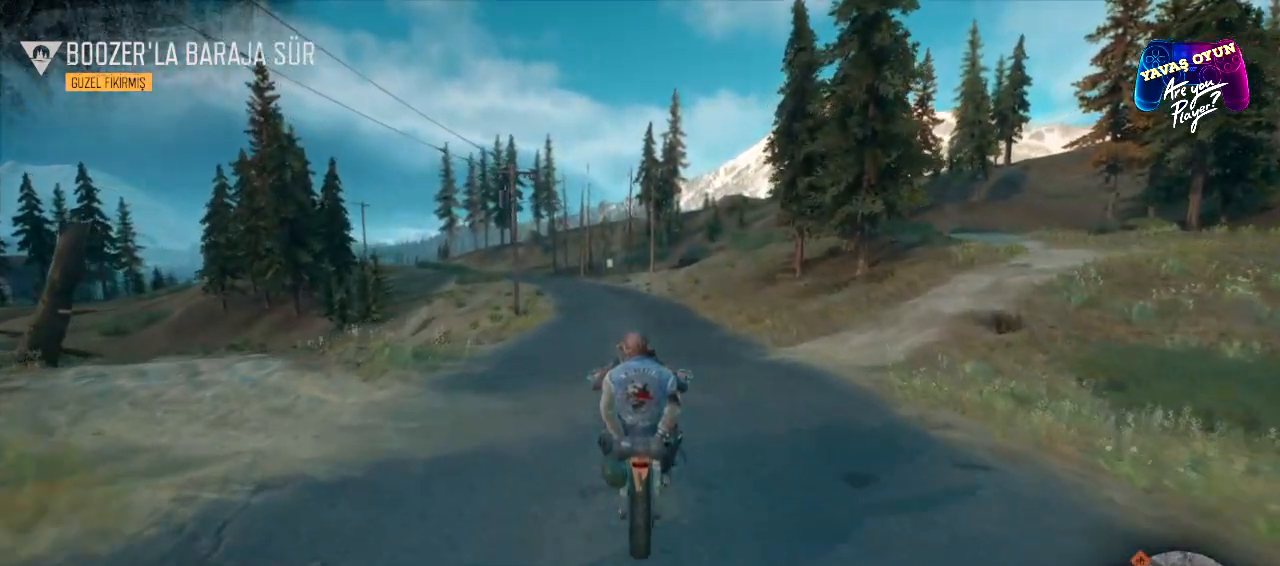
{"buttons": [], "left_stick": "center", "right_stick": "center", "events": [[67, "R2", "up"]]}
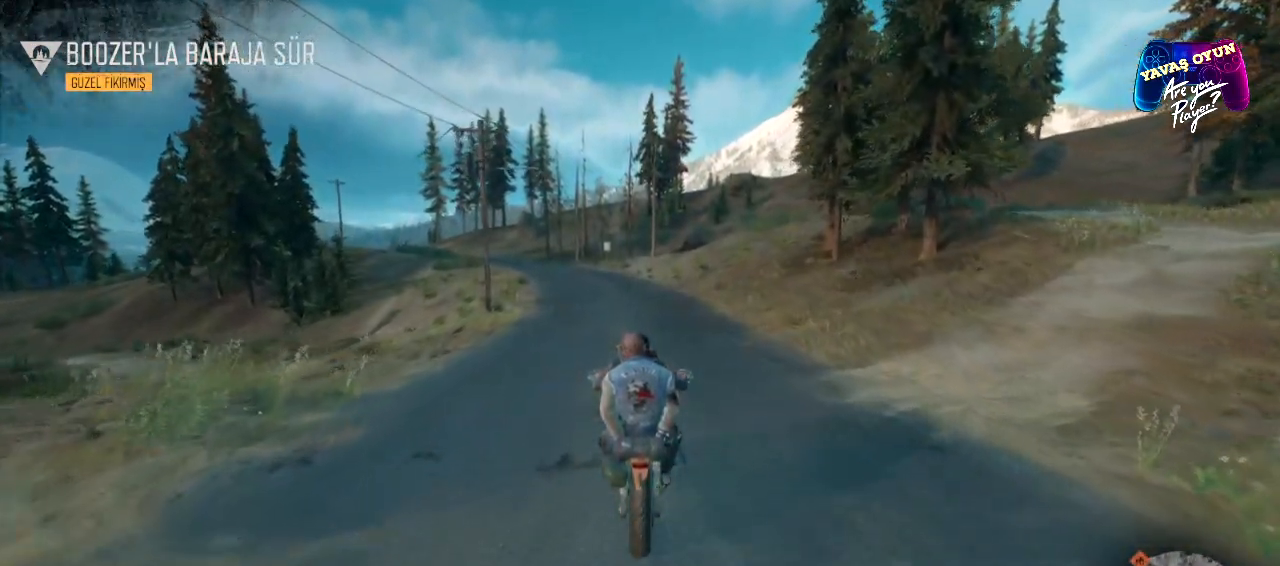
{"buttons": [], "left_stick": "center", "right_stick": "center", "events": []}
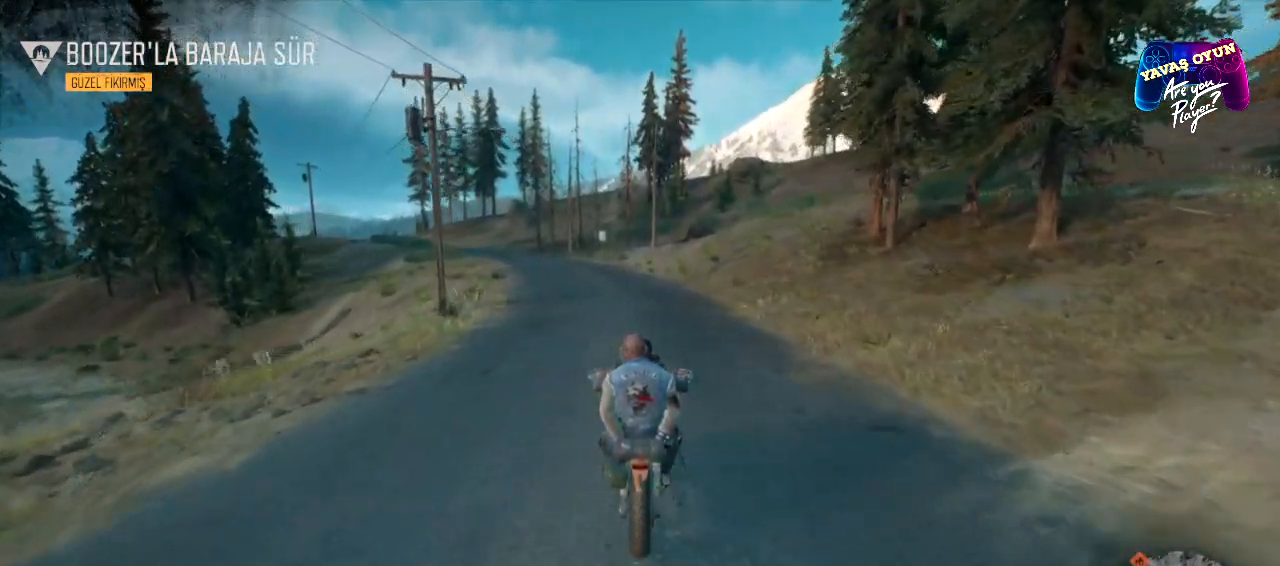
{"buttons": ["R2"], "left_stick": "center", "right_stick": "center", "events": [[117, "left_stick", "left"], [217, "left_stick", "up-left"], [317, "R2", "down"], [383, "left_stick", "center"]]}
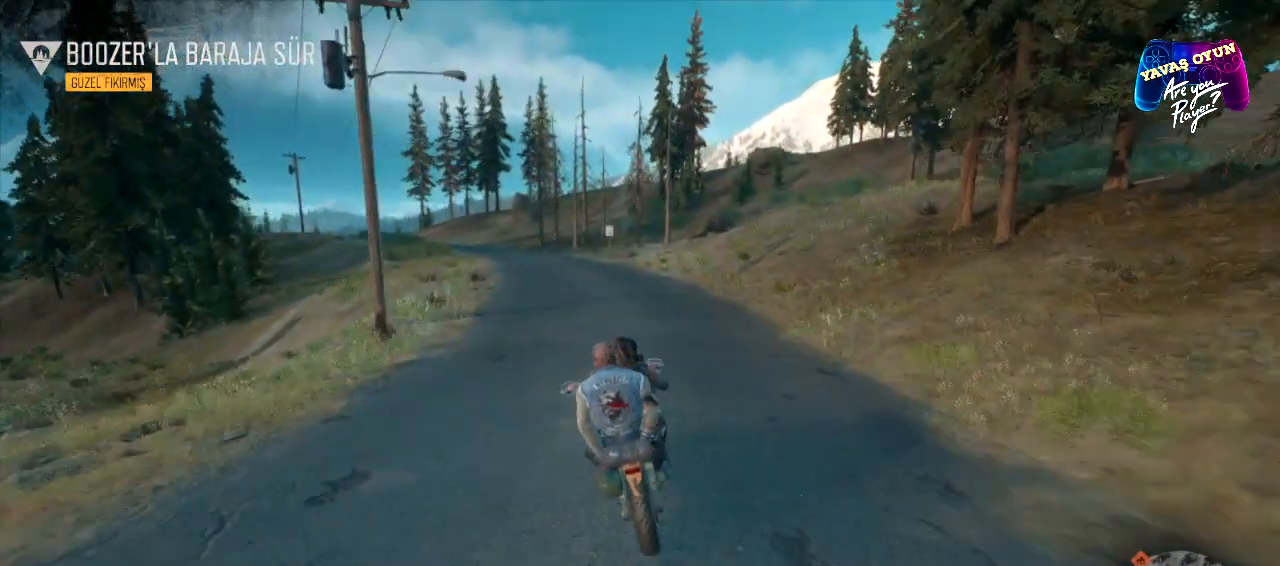
{"buttons": [], "left_stick": "center", "right_stick": "center", "events": [[233, "left_stick", "up-right"], [317, "left_stick", "right"], [417, "R2", "up"], [450, "left_stick", "center"]]}
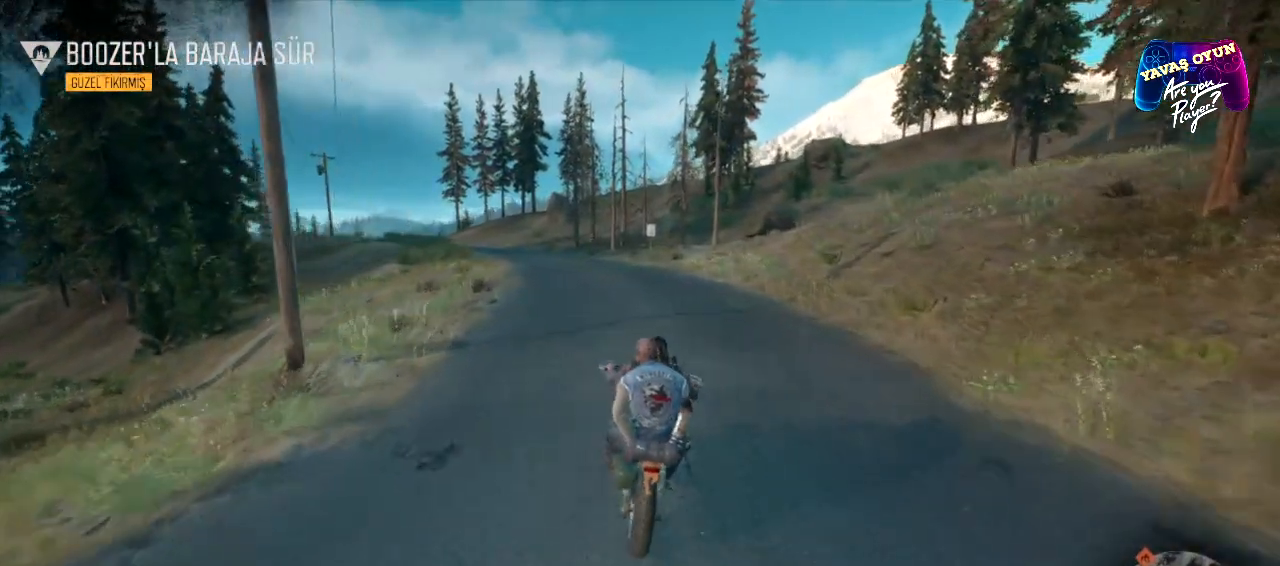
{"buttons": [], "left_stick": "left", "right_stick": "center", "events": [[450, "left_stick", "left"]]}
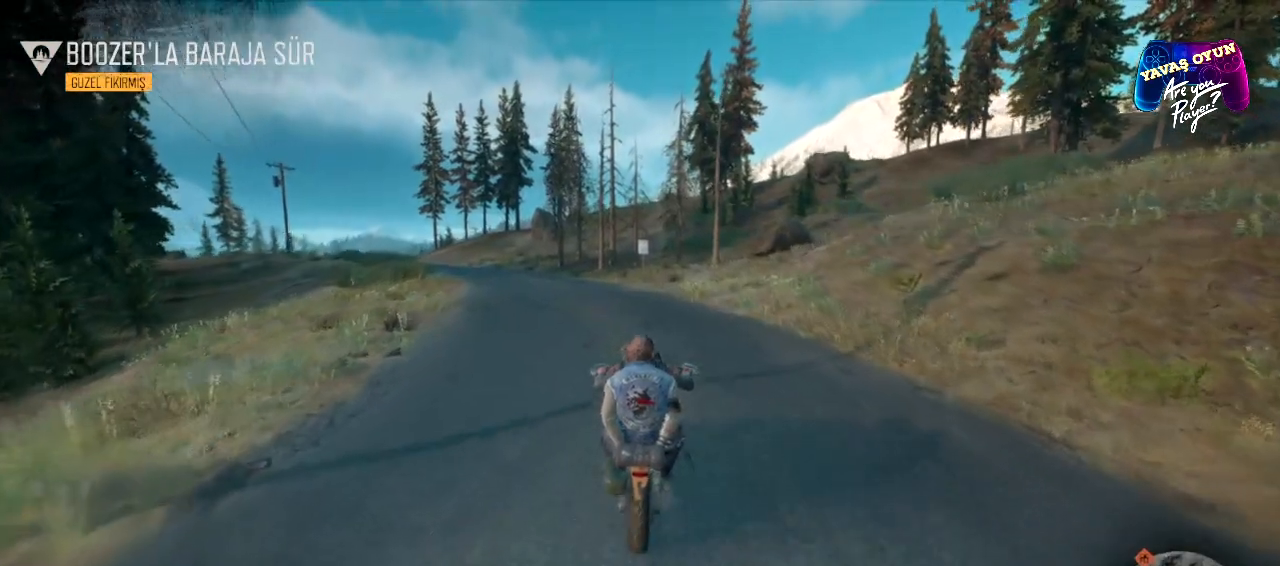
{"buttons": [], "left_stick": "center", "right_stick": "center", "events": [[150, "left_stick", "center"], [267, "left_stick", "left"], [450, "left_stick", "center"]]}
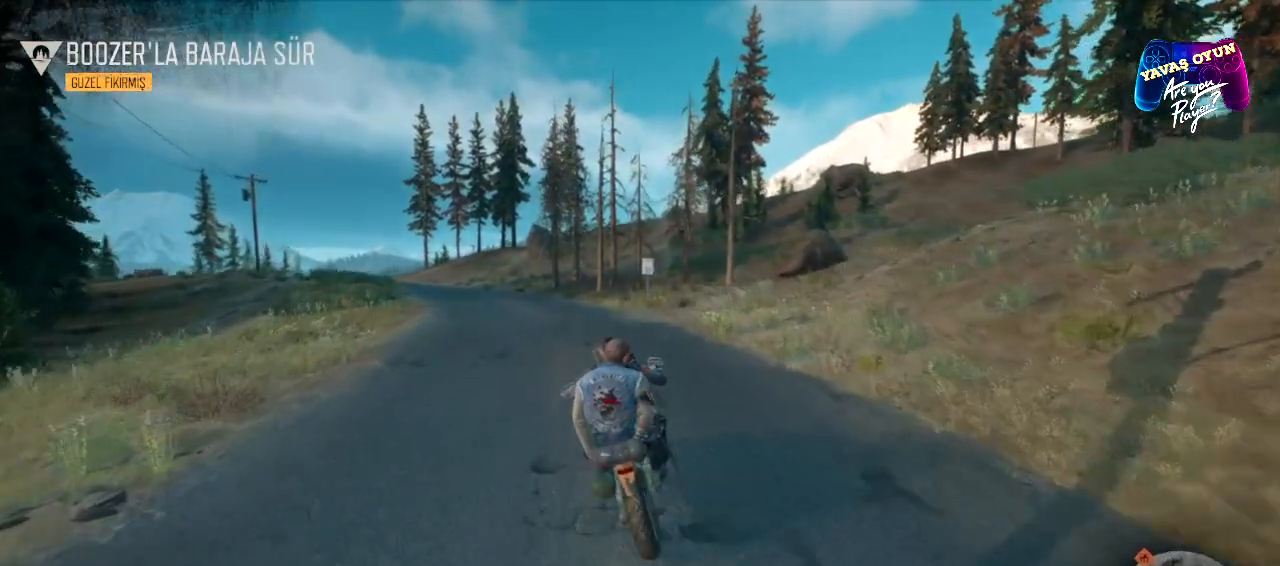
{"buttons": [], "left_stick": "left", "right_stick": "center", "events": [[350, "left_stick", "left"]]}
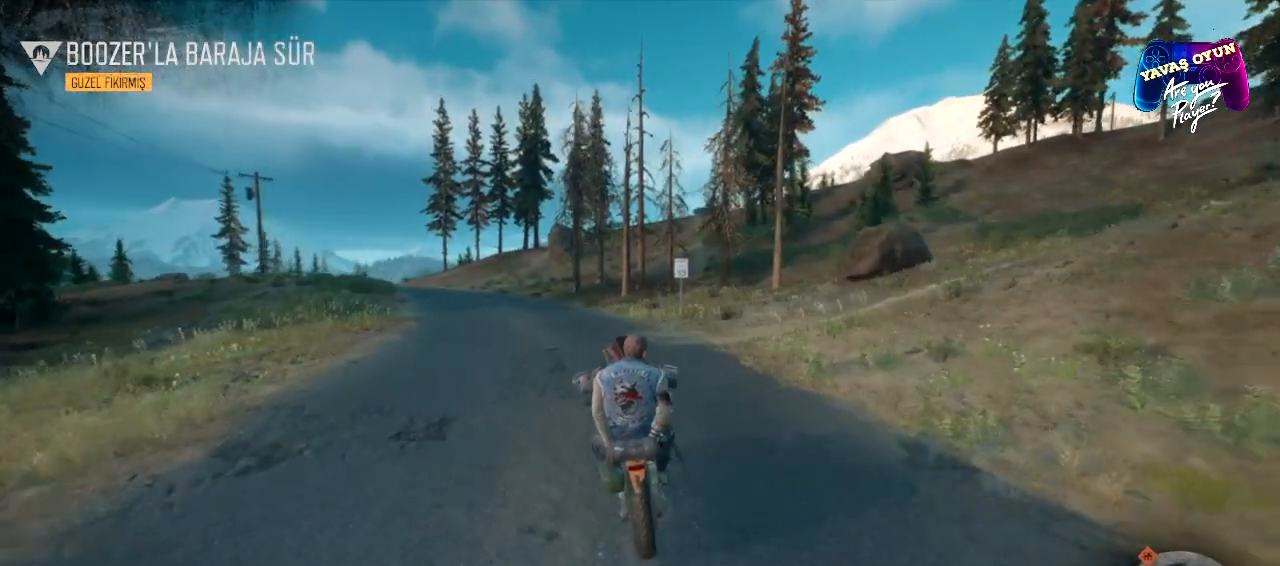
{"buttons": [], "left_stick": "center", "right_stick": "center", "events": [[133, "left_stick", "center"], [183, "left_stick", "left"], [400, "left_stick", "center"]]}
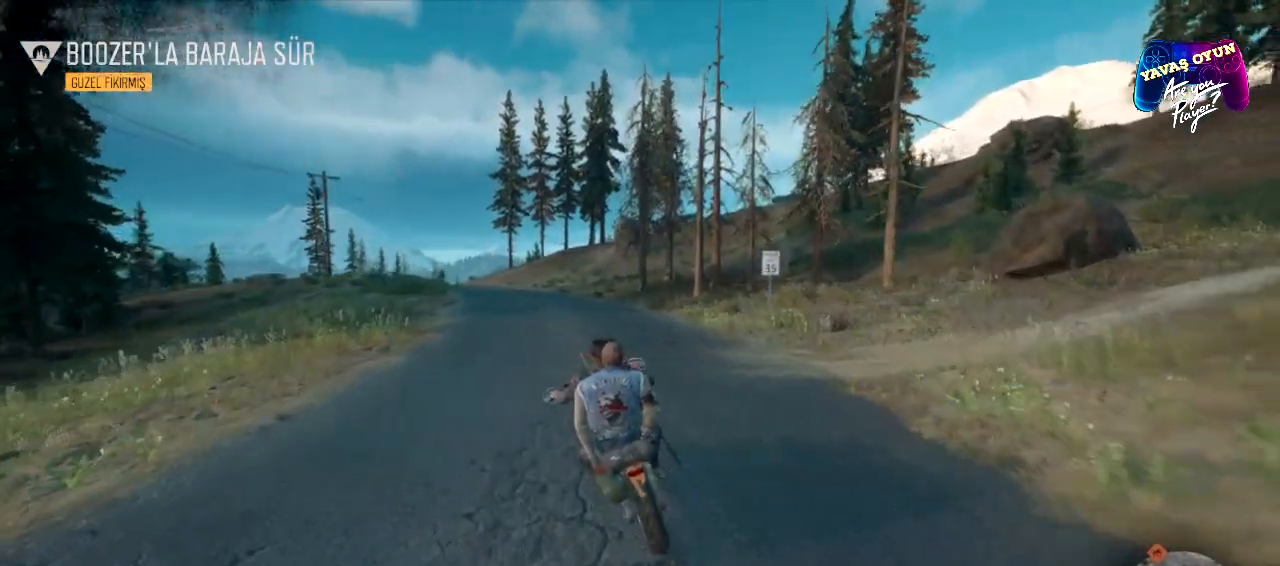
{"buttons": [], "left_stick": "center", "right_stick": "center", "events": []}
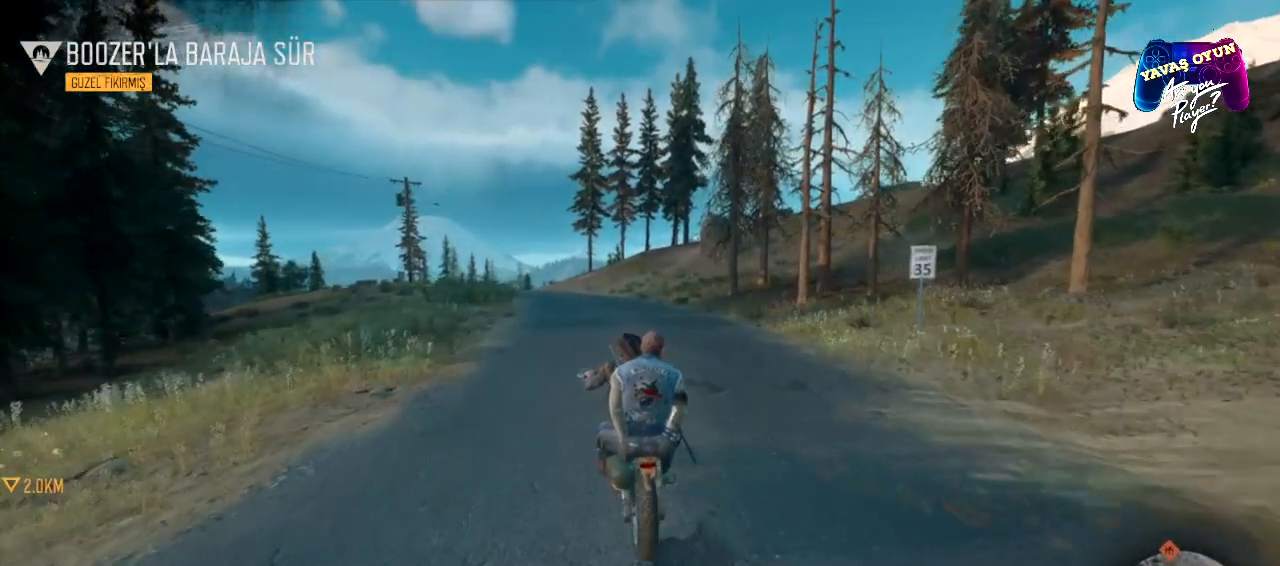
{"buttons": ["R2"], "left_stick": "center", "right_stick": "center", "events": [[433, "R2", "down"]]}
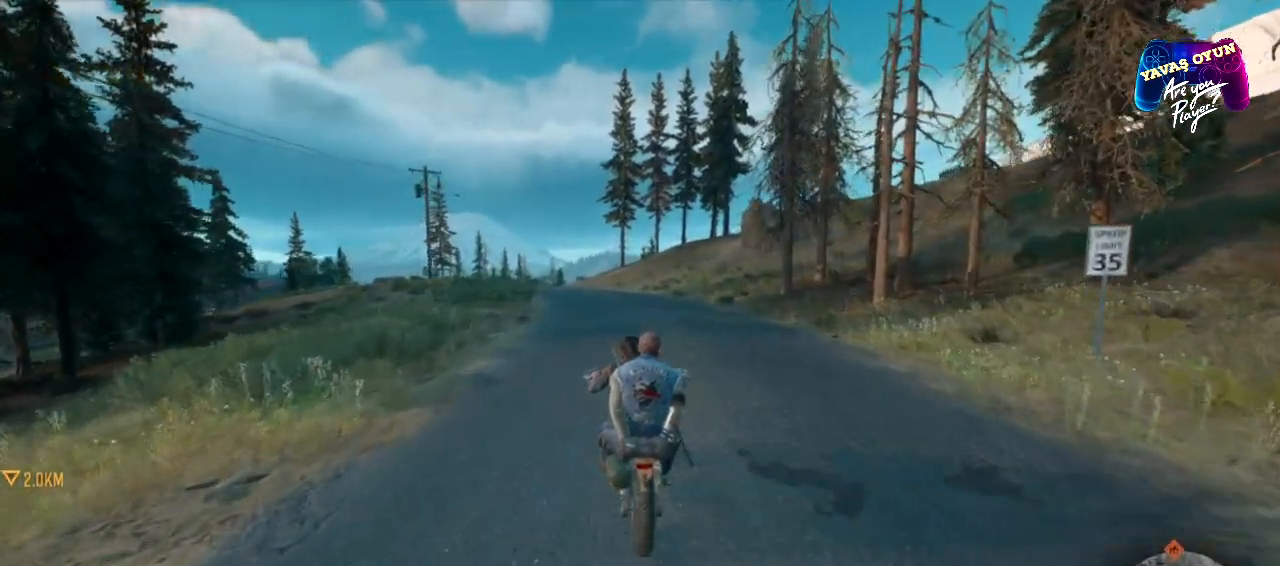
{"buttons": [], "left_stick": "center", "right_stick": "center", "events": [[500, "R2", "up"]]}
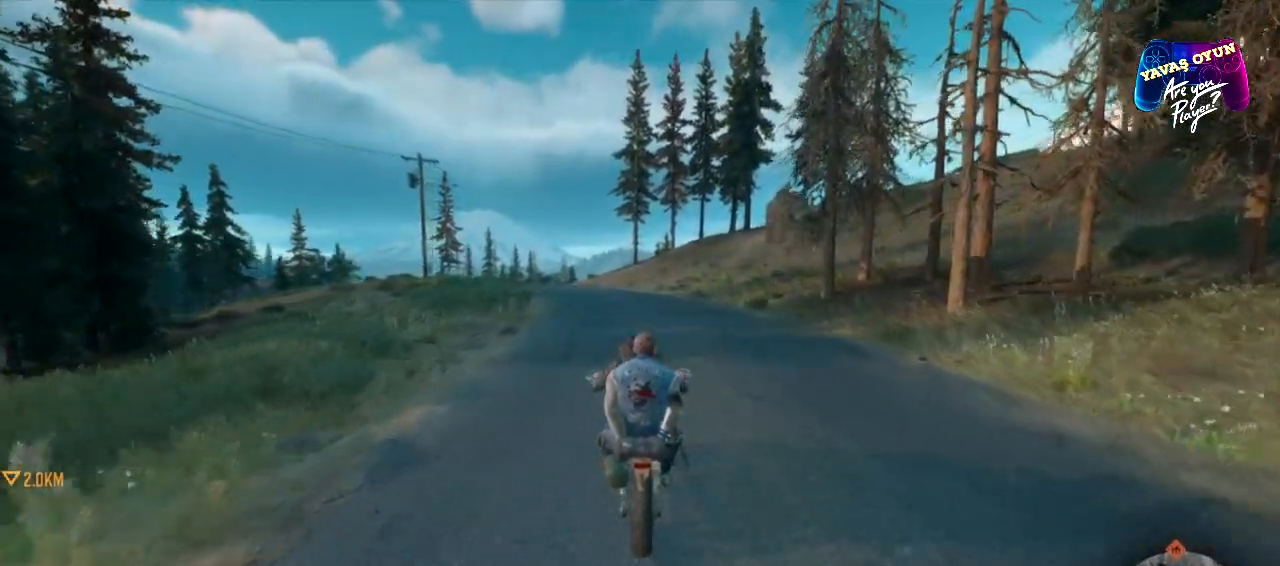
{"buttons": [], "left_stick": "center", "right_stick": "center", "events": []}
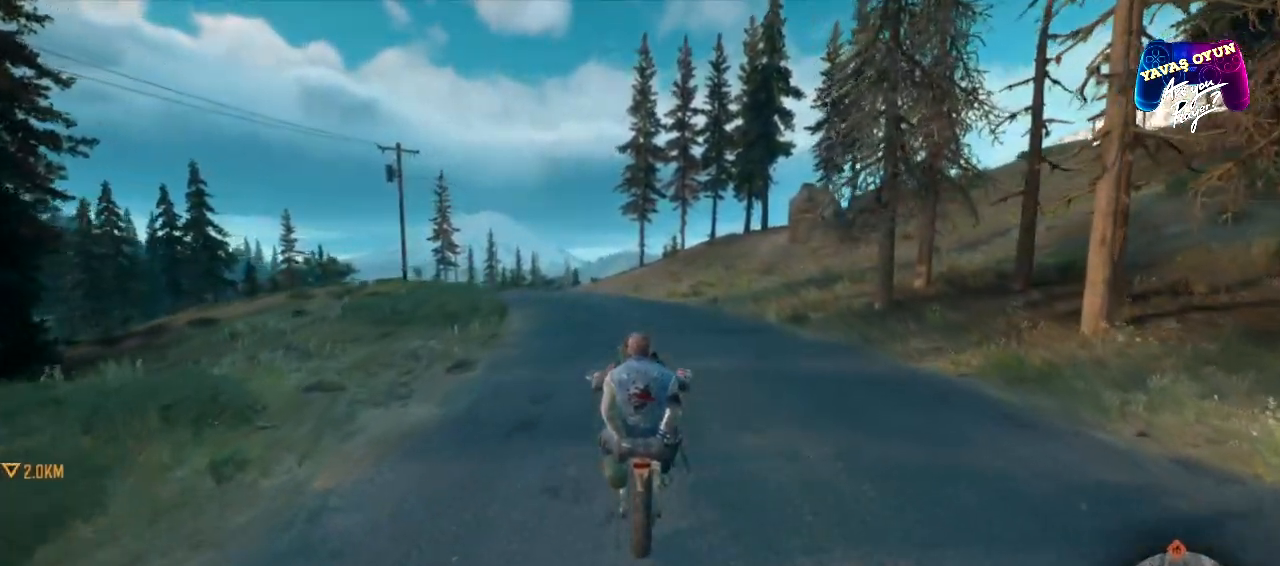
{"buttons": ["R2"], "left_stick": "center", "right_stick": "center", "events": [[50, "left_stick", "right"], [183, "R2", "down"], [300, "left_stick", "center"]]}
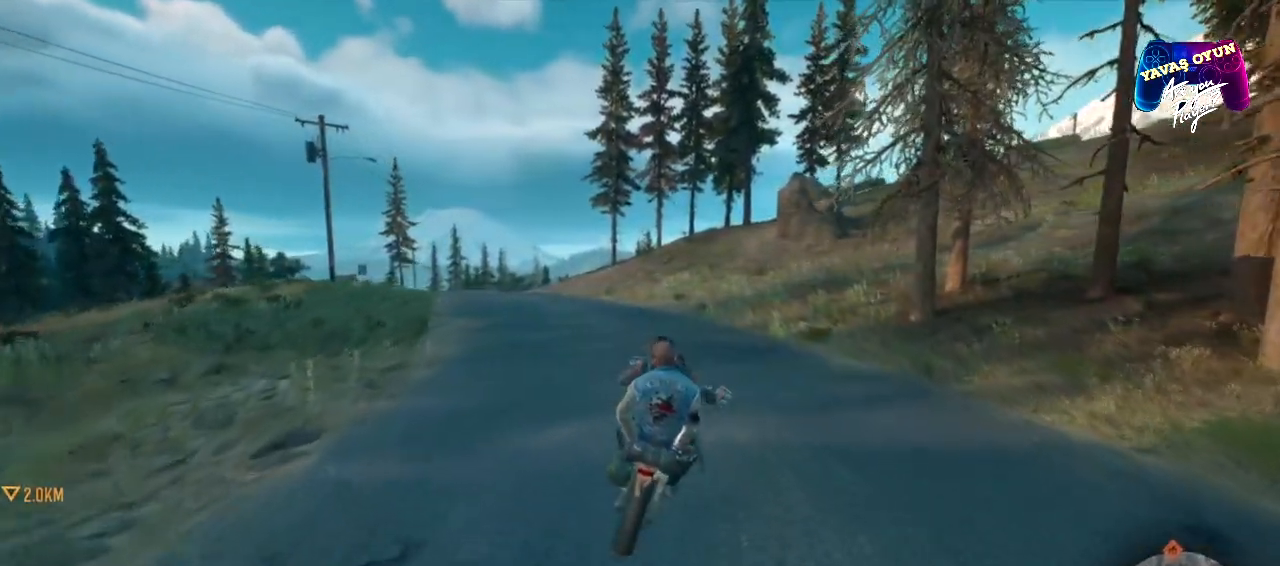
{"buttons": ["B", "R2"], "left_stick": "left", "right_stick": "center", "events": [[300, "B", "down"], [300, "left_stick", "left"]]}